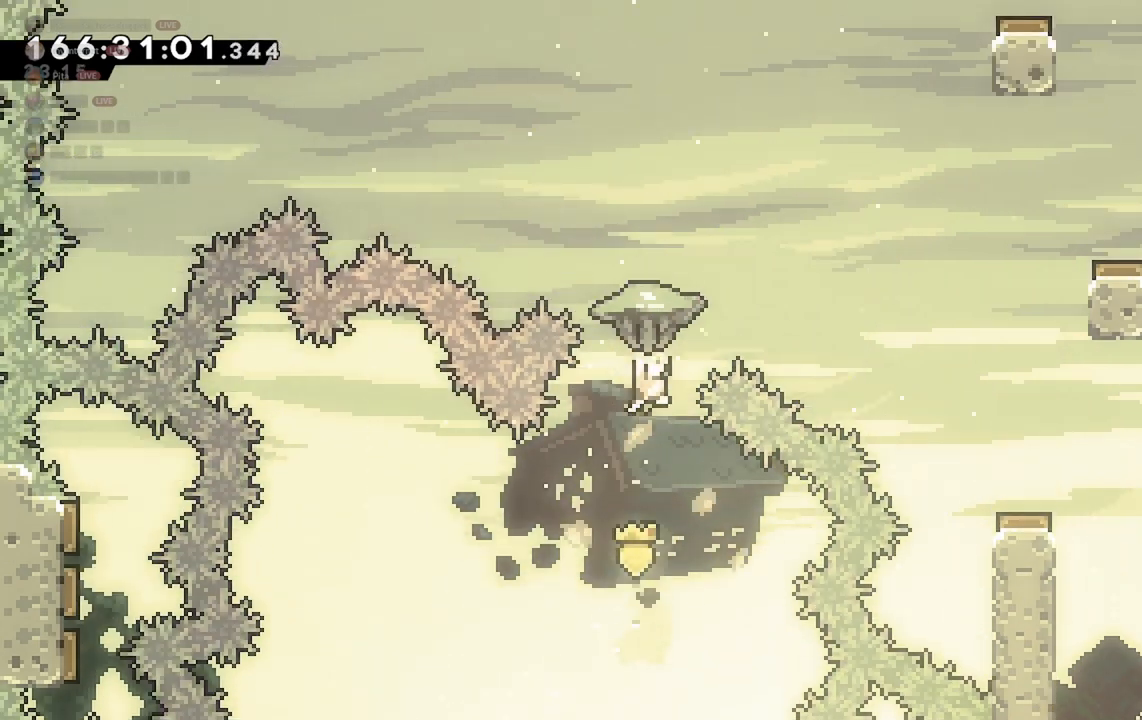
Gameplay with keyboard; each line is a JSON object with the keys held at the frame after it. "events" lists presses ("down") and releases ("up") of "a", "d", "dash", "demo", "grab", "jump", "jump2", "s" and "w" between this image and that frame as [ms after this image, input, new state], when the widget could be followed in between. No other keys are recorded. Mouse input is not recorded. Key names are as the overlay labels them; some are game actions (e.g. jump) rather than physical keys.
{"keys": ["d", "grab", "w"], "events": []}
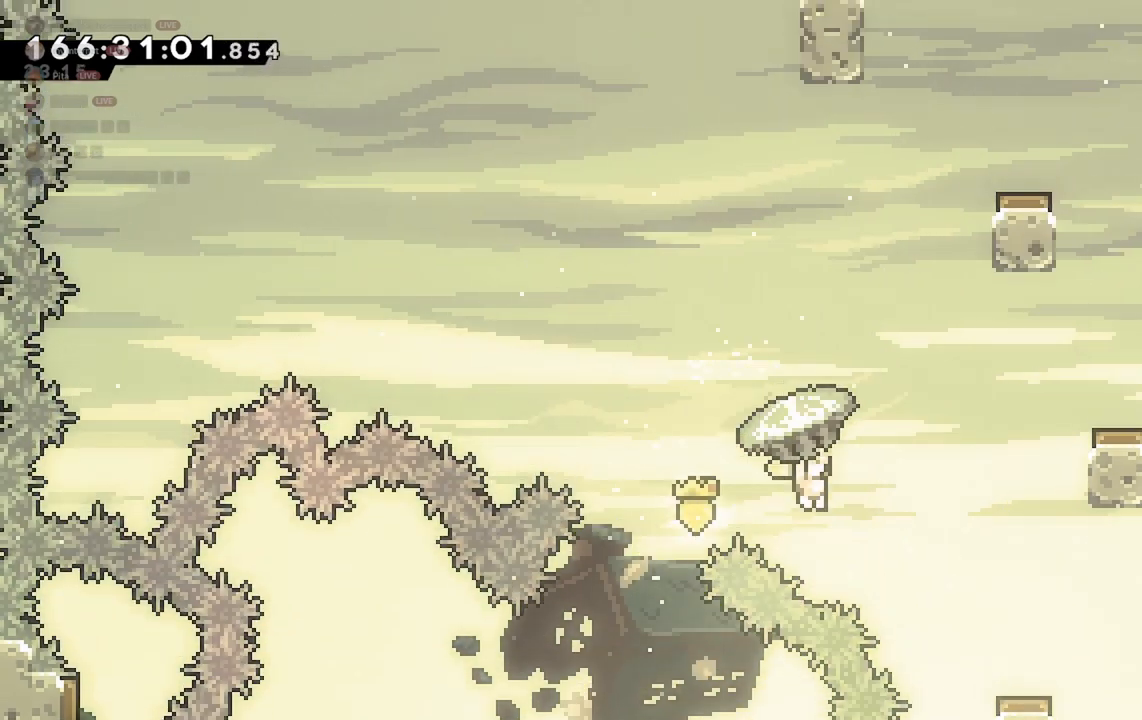
{"keys": ["grab", "s"], "events": [[67, "w", "up"], [233, "s", "down"], [333, "d", "up"]]}
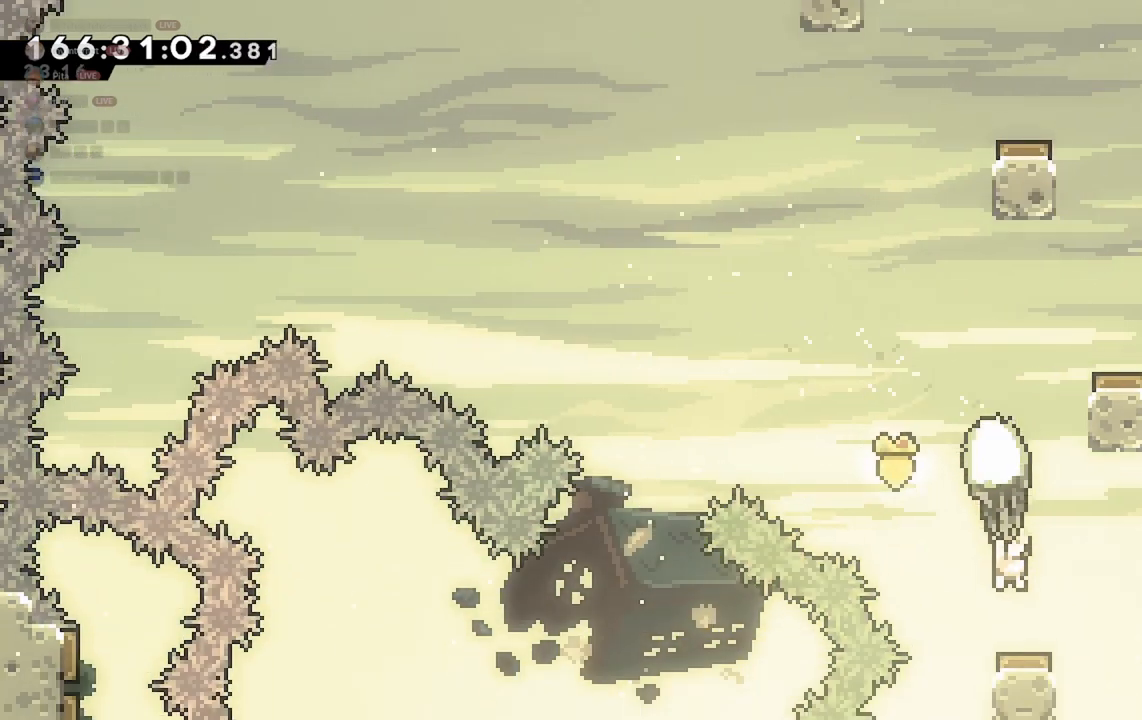
{"keys": ["d", "grab"], "events": [[233, "s", "up"], [367, "d", "down"]]}
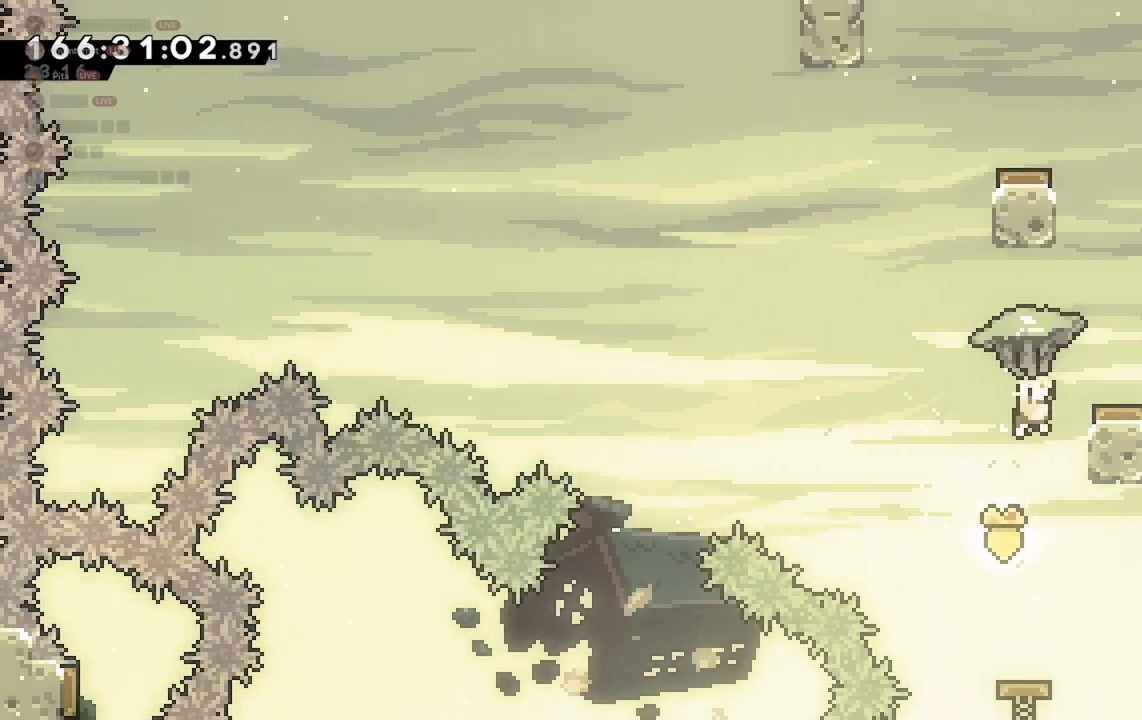
{"keys": ["grab", "s"], "events": [[133, "d", "up"], [167, "s", "down"]]}
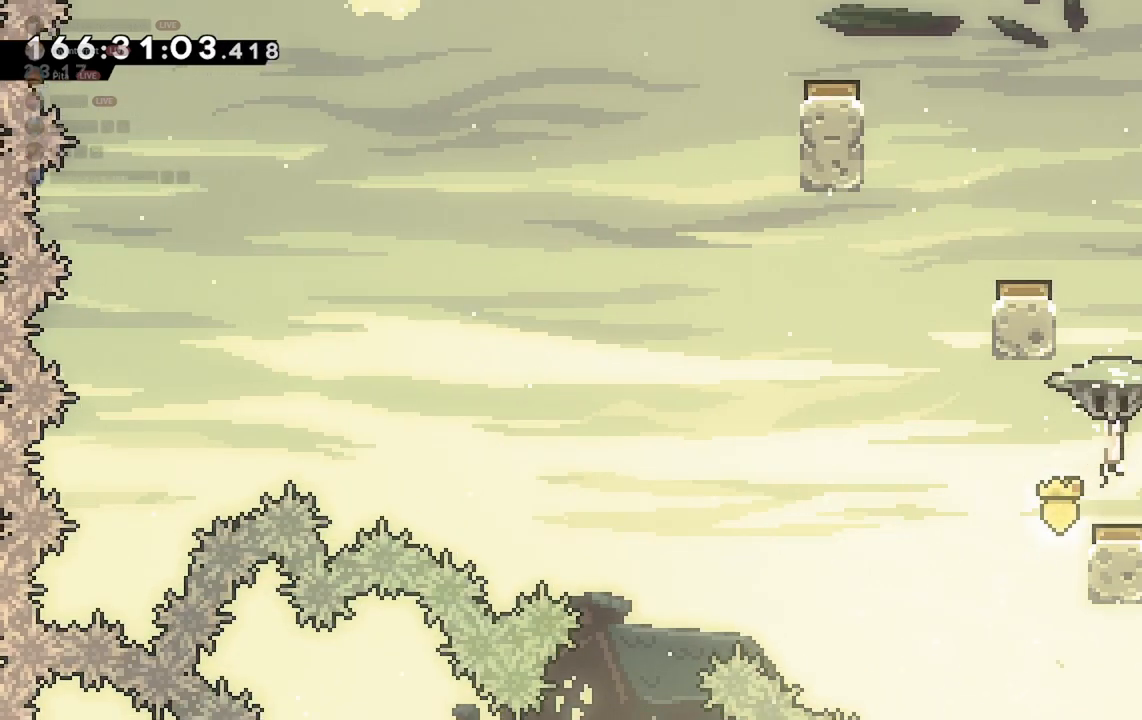
{"keys": ["grab"], "events": [[133, "s", "up"], [200, "a", "down"], [400, "a", "up"]]}
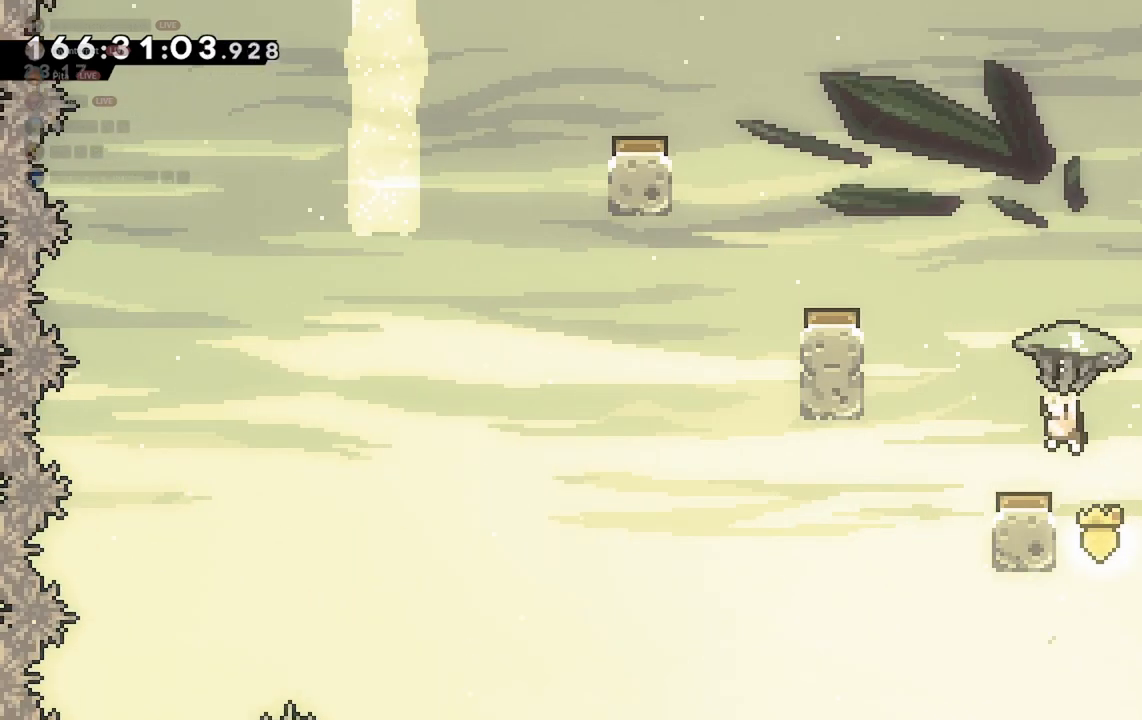
{"keys": ["a", "grab"], "events": [[33, "s", "down"], [433, "a", "down"], [467, "s", "up"]]}
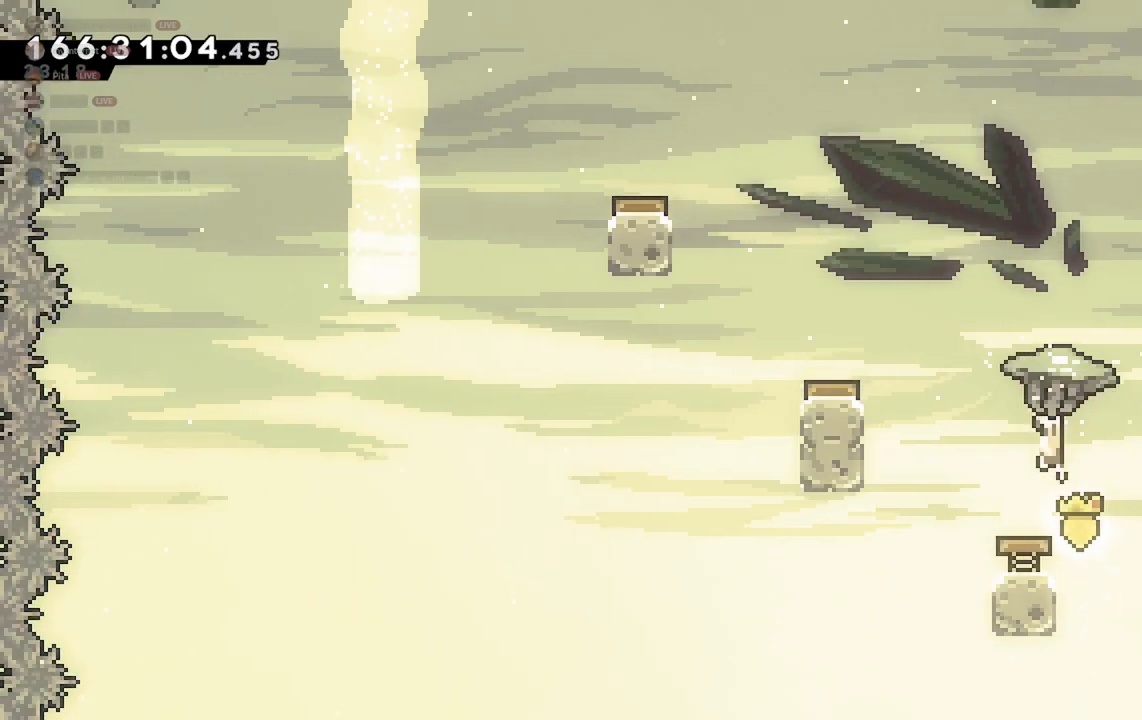
{"keys": ["grab"], "events": [[367, "a", "up"]]}
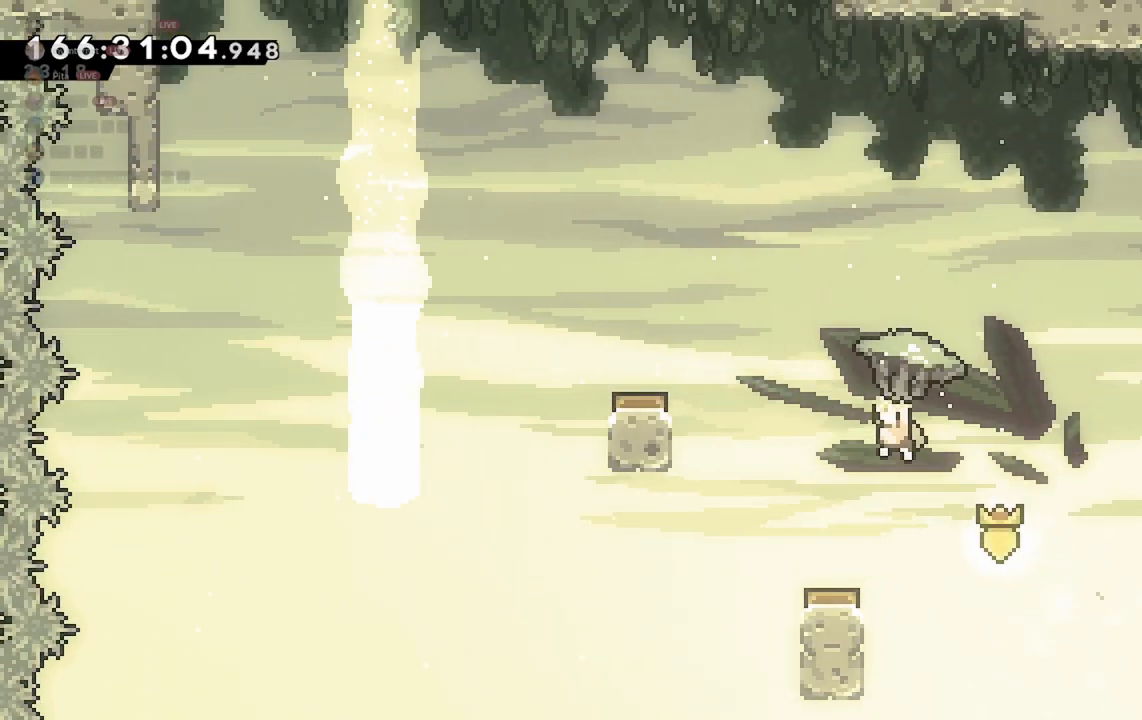
{"keys": ["grab", "s"], "events": [[33, "a", "down"], [133, "a", "up"], [300, "s", "down"]]}
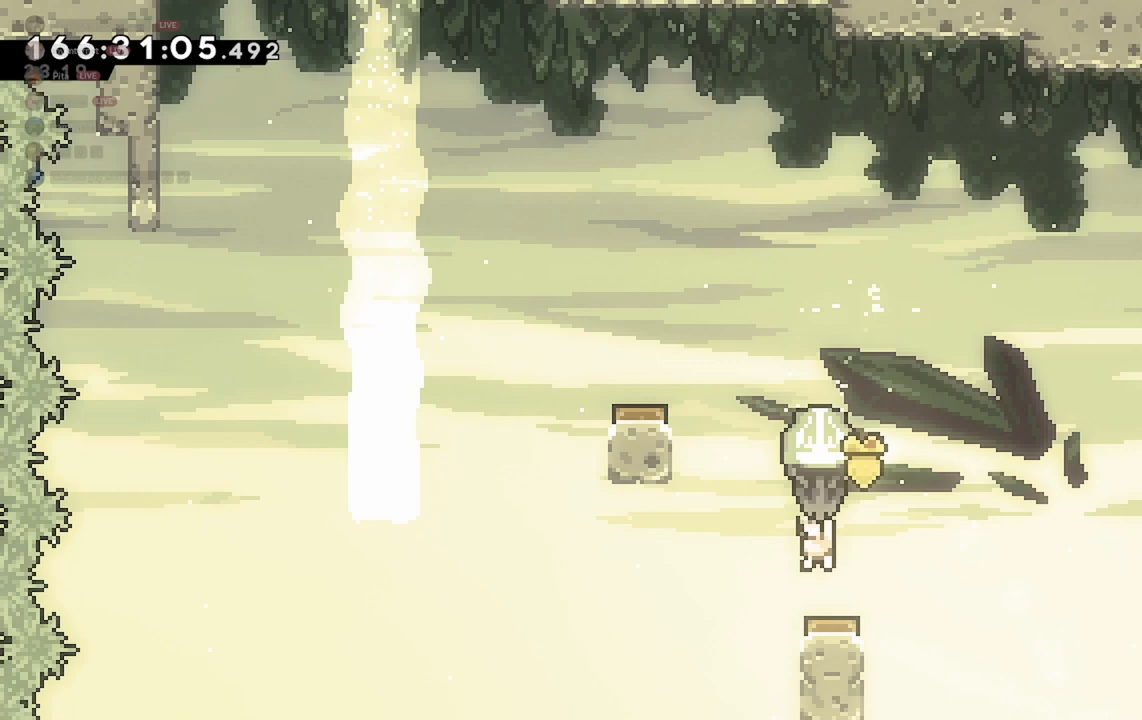
{"keys": ["a", "grab"], "events": [[200, "s", "up"], [267, "a", "down"]]}
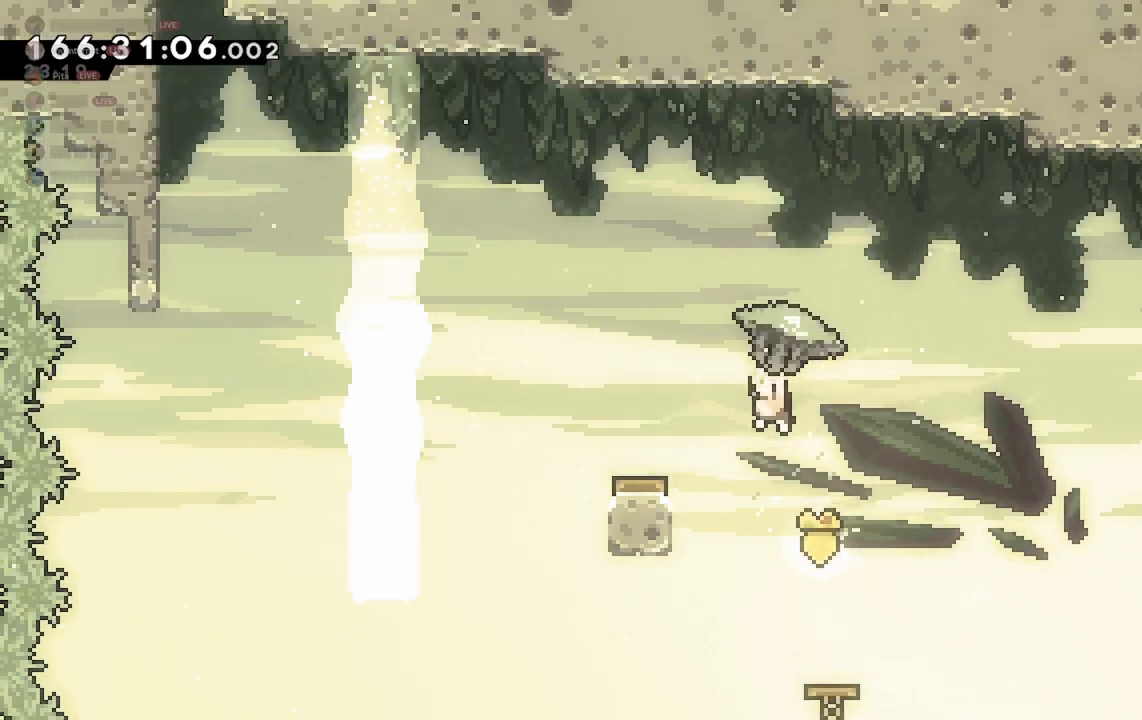
{"keys": ["grab", "s"], "events": [[167, "a", "up"], [333, "s", "down"]]}
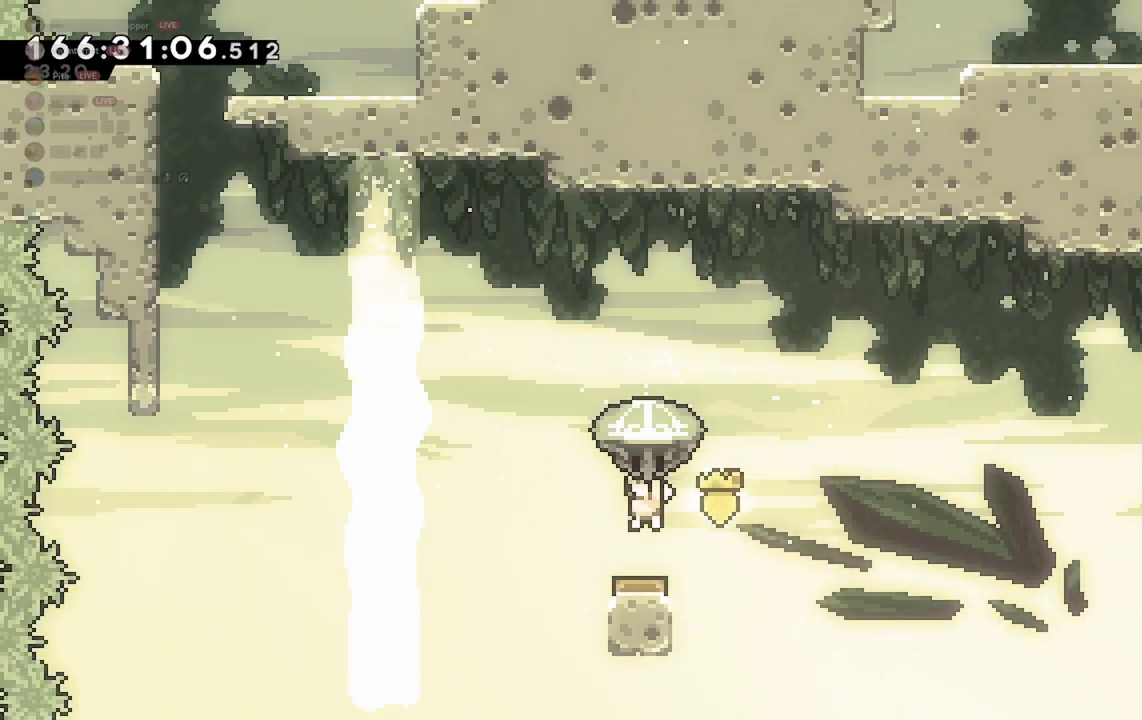
{"keys": ["a", "grab"], "events": [[133, "a", "down"], [200, "s", "up"]]}
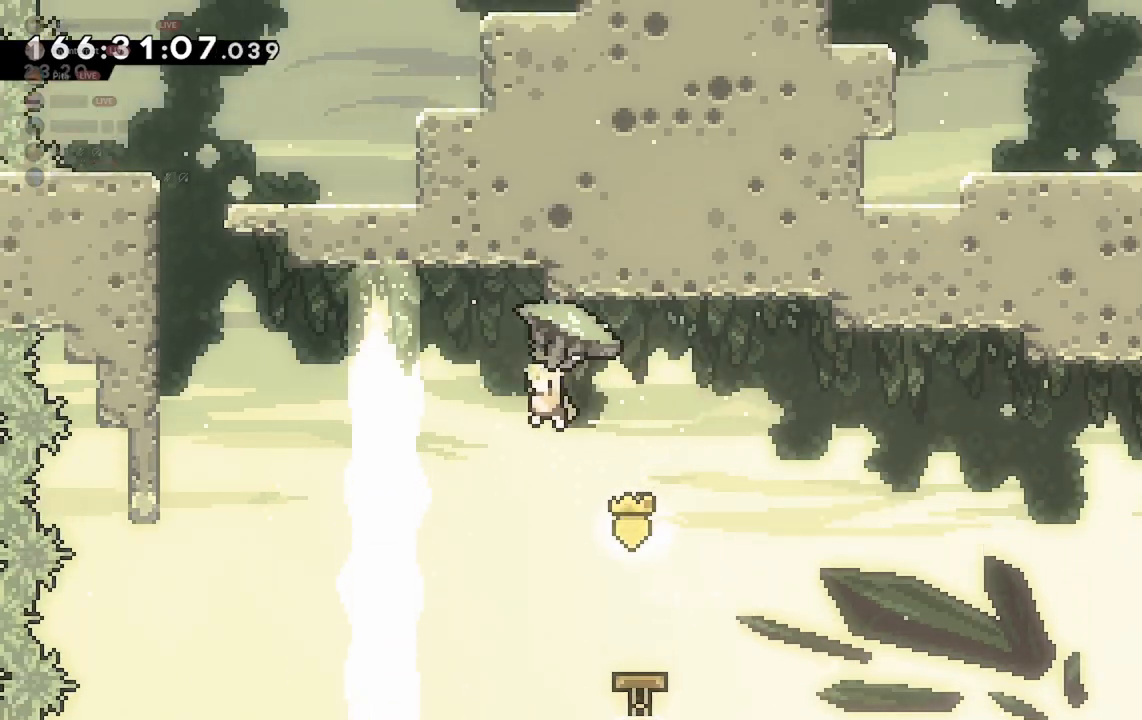
{"keys": ["a", "dash", "w"], "events": [[400, "grab", "up"], [400, "w", "down"], [500, "dash", "down"]]}
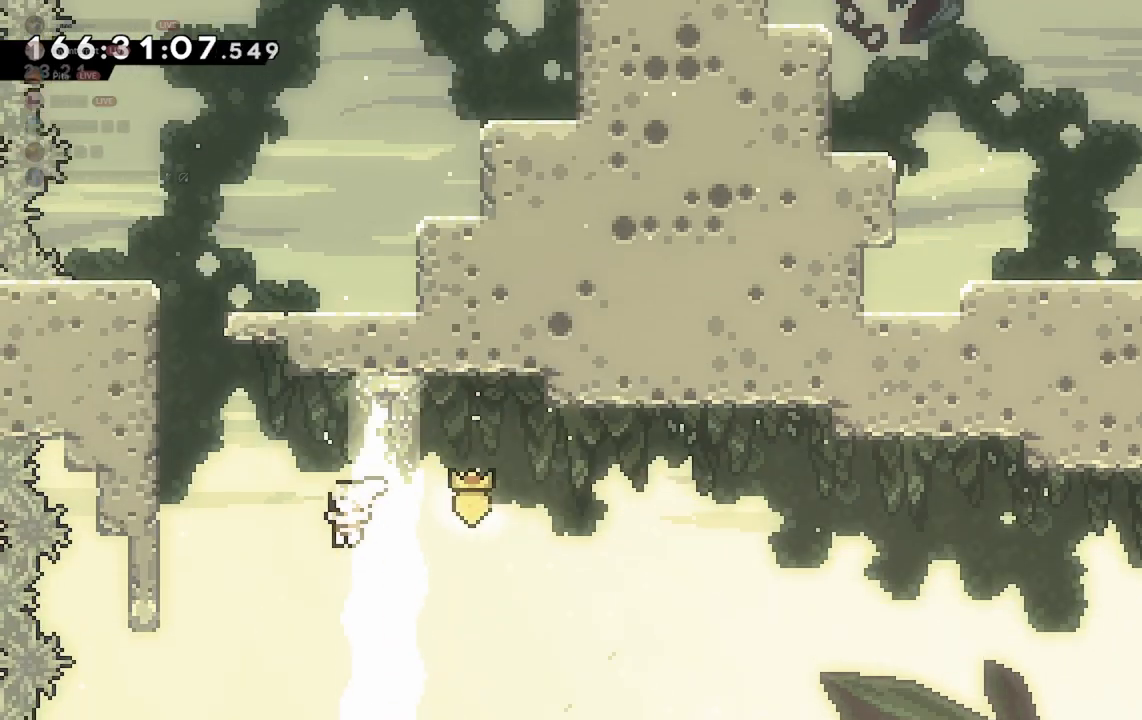
{"keys": ["grab", "jump2", "w"], "events": [[100, "grab", "down"], [200, "dash", "up"], [400, "jump2", "down"], [500, "a", "up"]]}
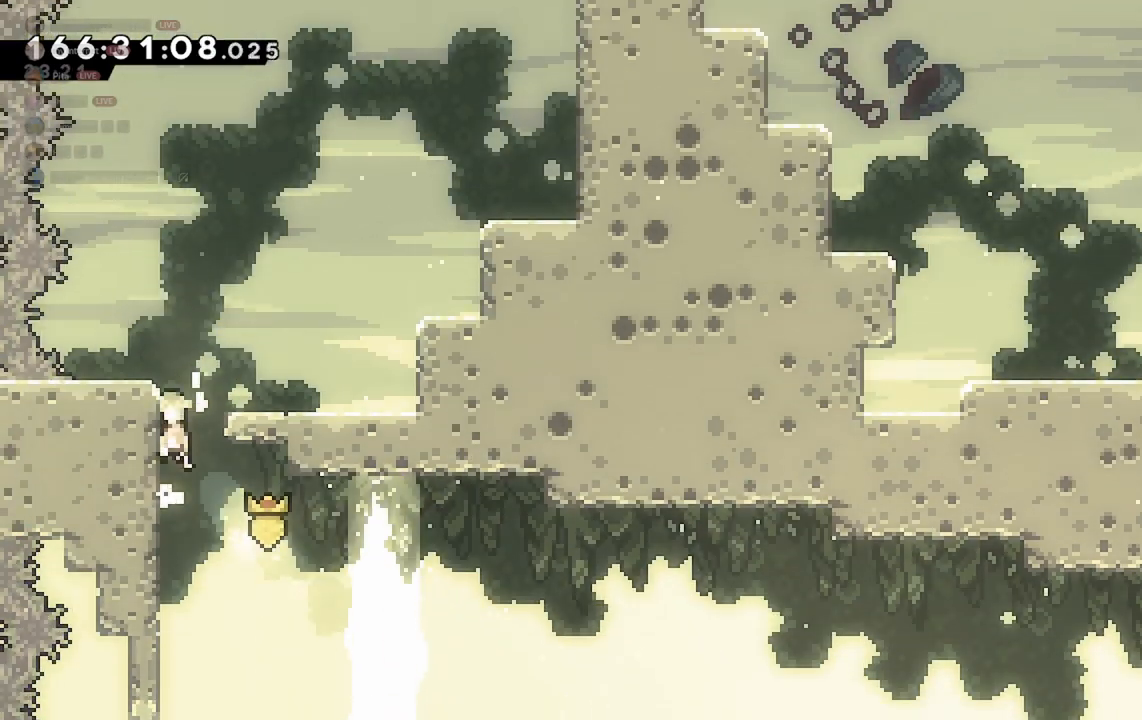
{"keys": [], "events": [[67, "jump2", "up"], [100, "d", "down"], [100, "jump2", "down"], [100, "w", "up"], [267, "grab", "up"], [300, "jump2", "up"], [500, "d", "up"]]}
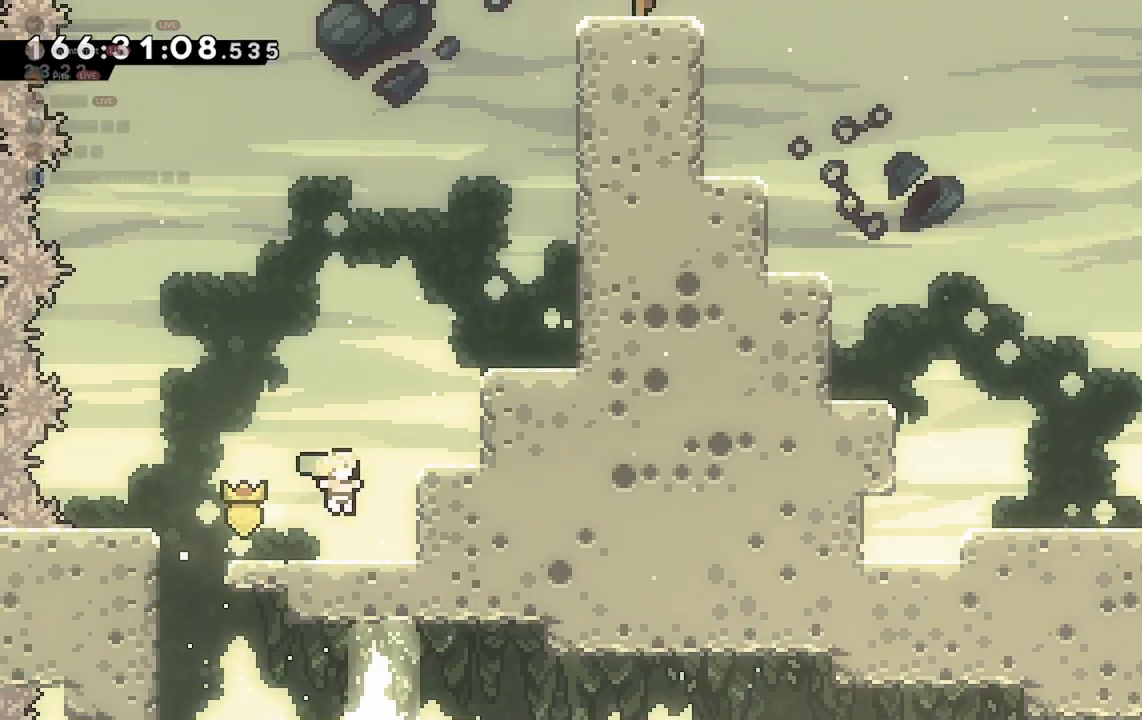
{"keys": [], "events": []}
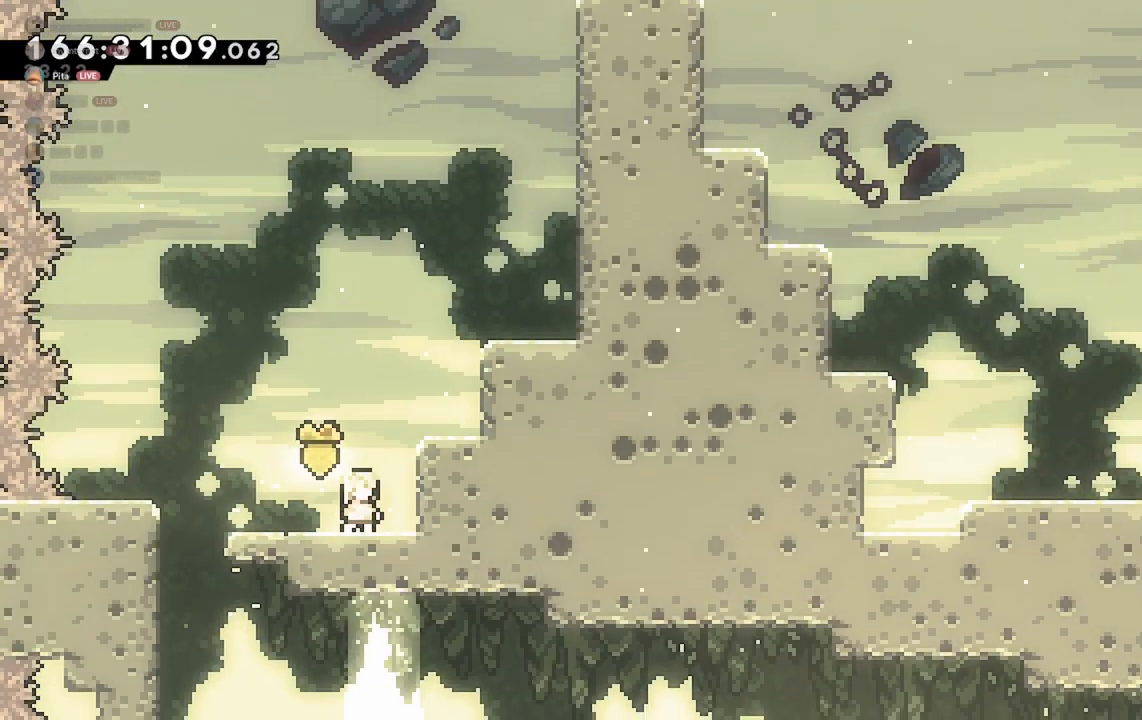
{"keys": ["d", "dash", "grab", "jump2", "w"], "events": [[133, "jump2", "down"], [300, "d", "down"], [367, "w", "down"], [400, "dash", "down"], [467, "grab", "down"]]}
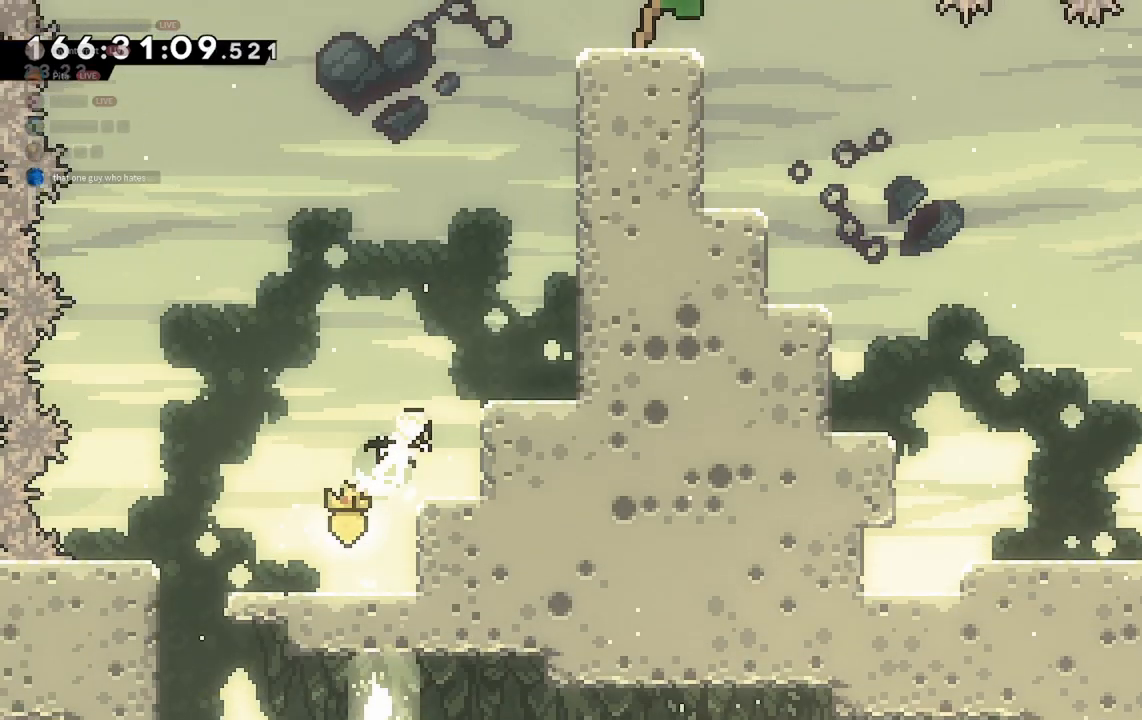
{"keys": ["d", "jump2"], "events": [[33, "jump2", "up"], [67, "dash", "up"], [100, "jump2", "down"], [200, "grab", "up"], [200, "jump2", "up"], [233, "w", "up"], [267, "d", "up"], [400, "jump2", "down"], [467, "d", "down"]]}
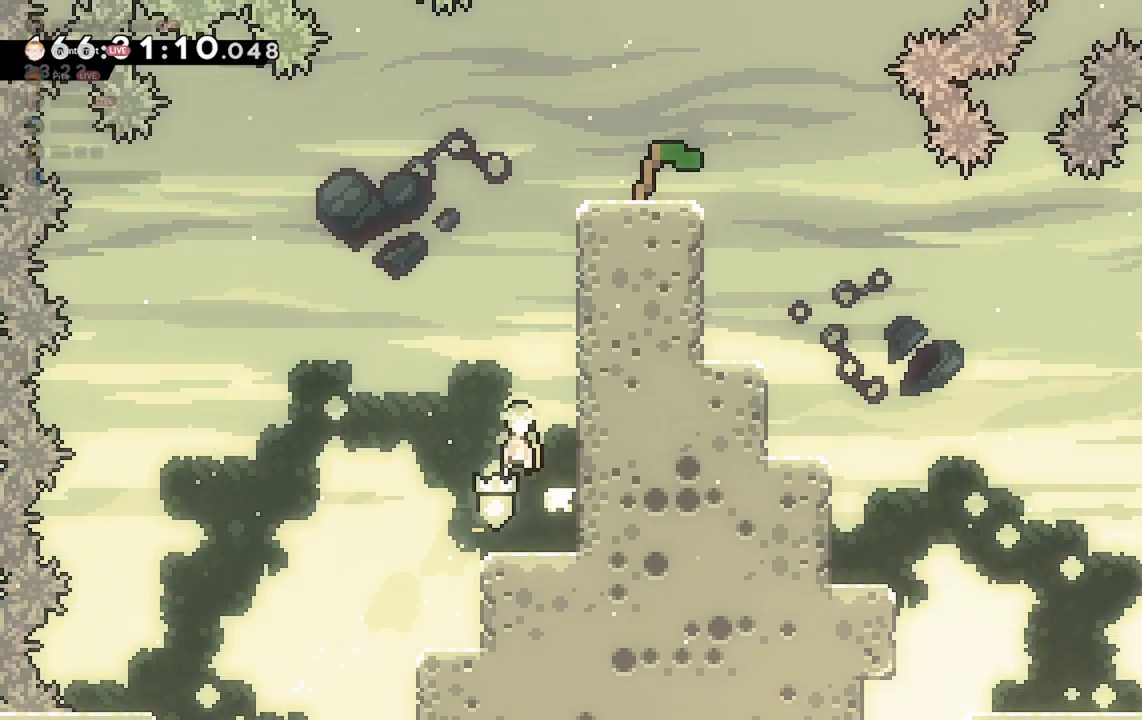
{"keys": [], "events": [[100, "d", "up"], [100, "w", "down"], [133, "d", "down"], [167, "w", "up"], [267, "jump2", "up"], [300, "d", "up"]]}
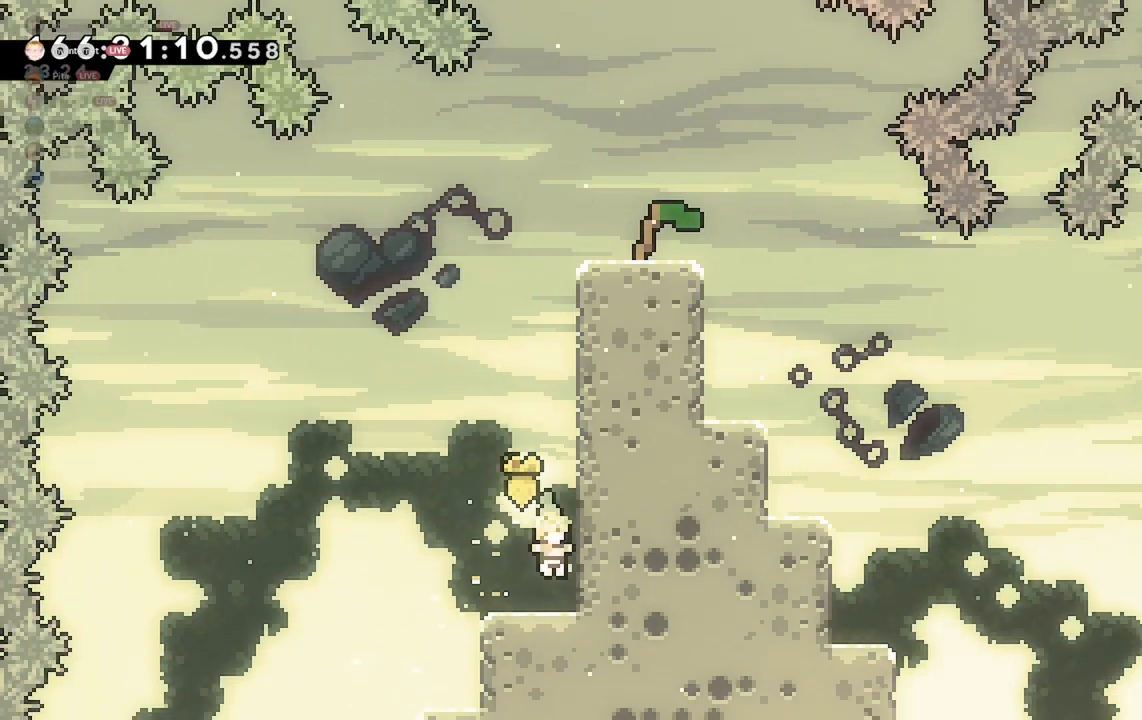
{"keys": ["d", "grab", "w"], "events": [[100, "jump2", "down"], [200, "w", "down"], [300, "dash", "down"], [367, "grab", "down"], [400, "jump2", "up"], [467, "d", "down"], [467, "dash", "up"]]}
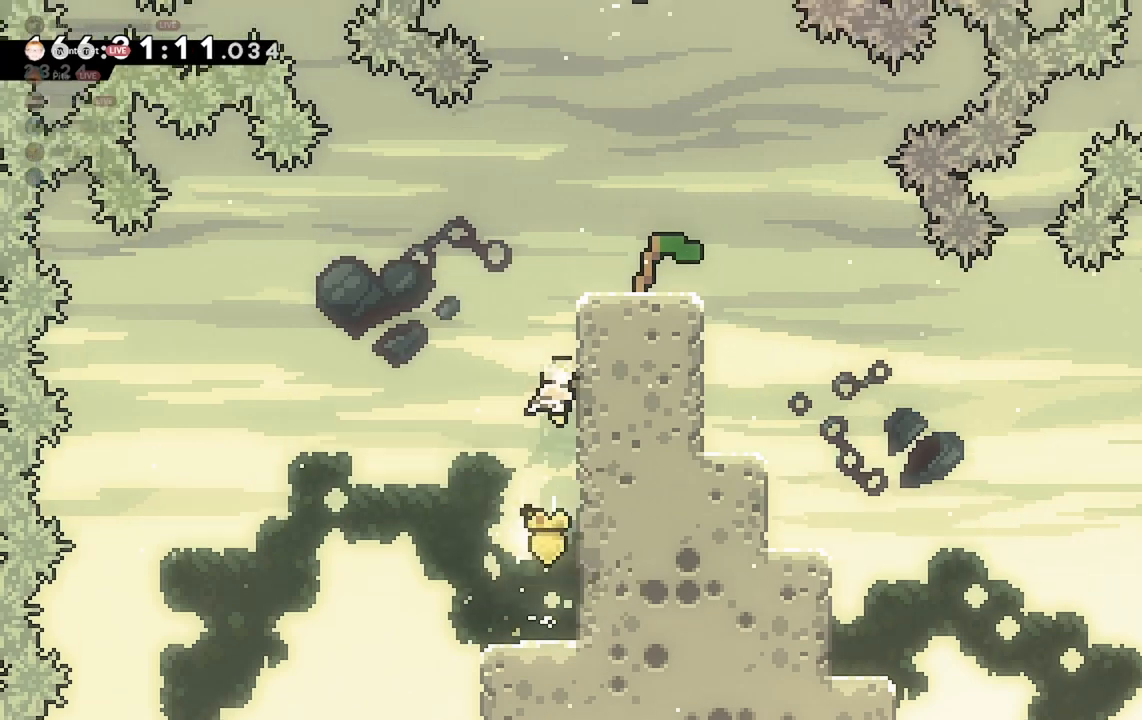
{"keys": [], "events": [[100, "jump2", "down"], [167, "jump2", "up"], [233, "jump2", "down"], [333, "grab", "up"], [333, "jump2", "up"], [367, "w", "up"], [500, "d", "up"]]}
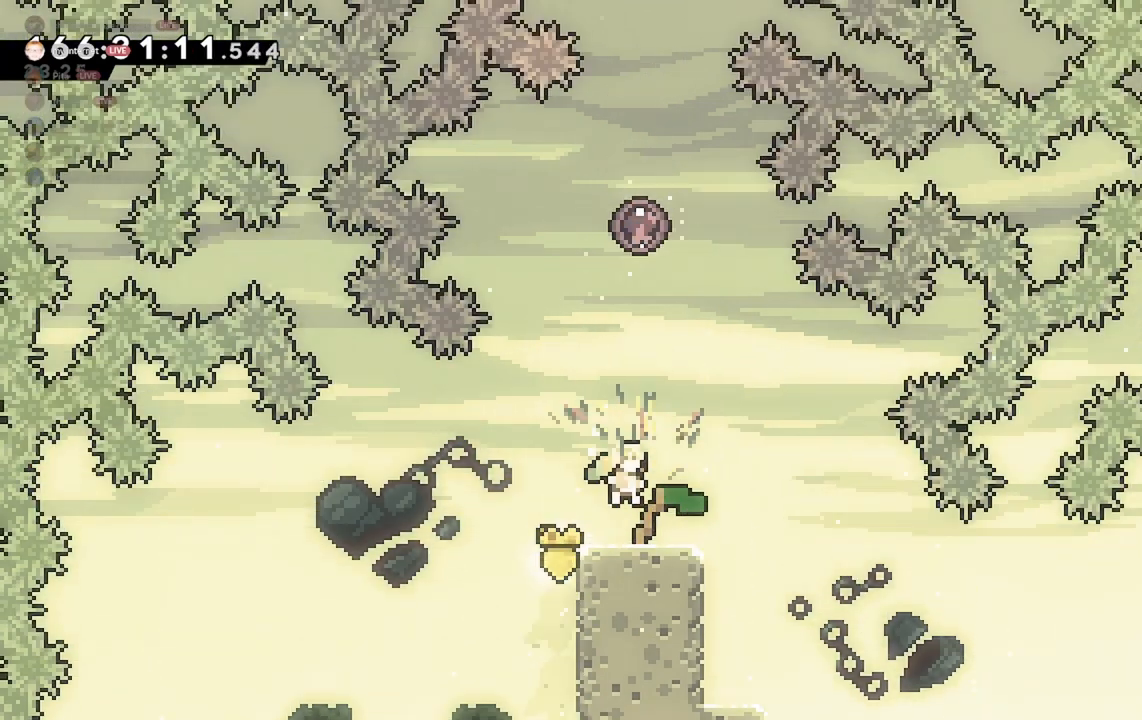
{"keys": ["w"], "events": [[67, "w", "down"], [133, "dash", "down"], [400, "dash", "up"]]}
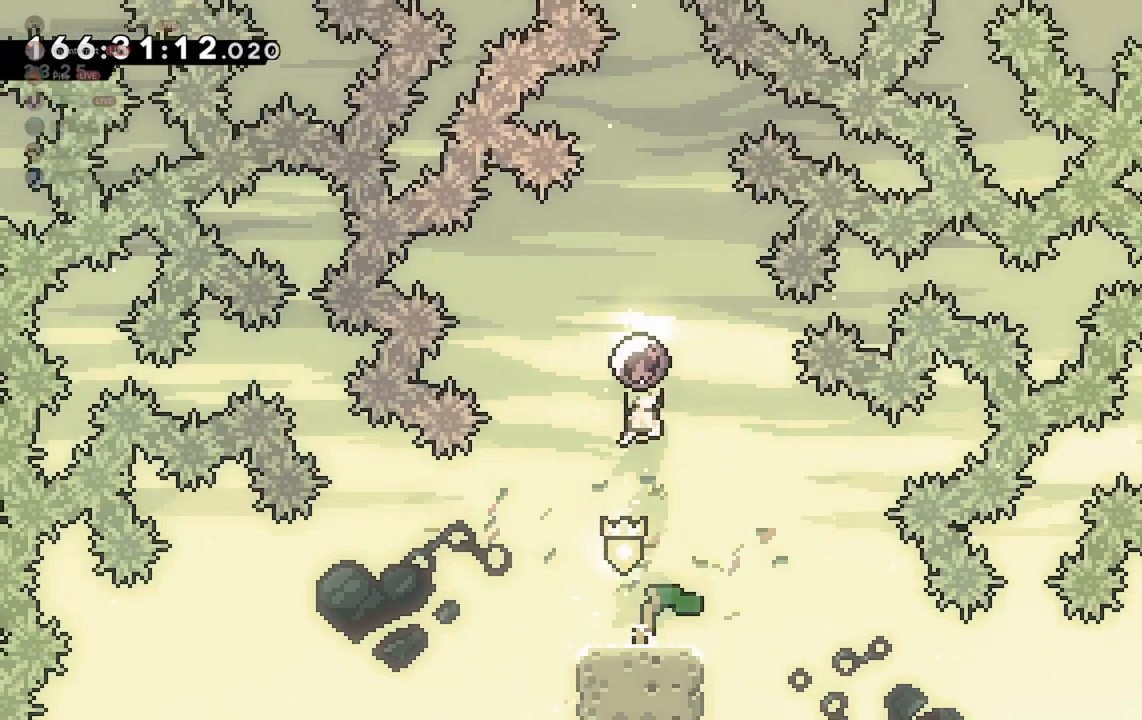
{"keys": [], "events": [[133, "w", "up"]]}
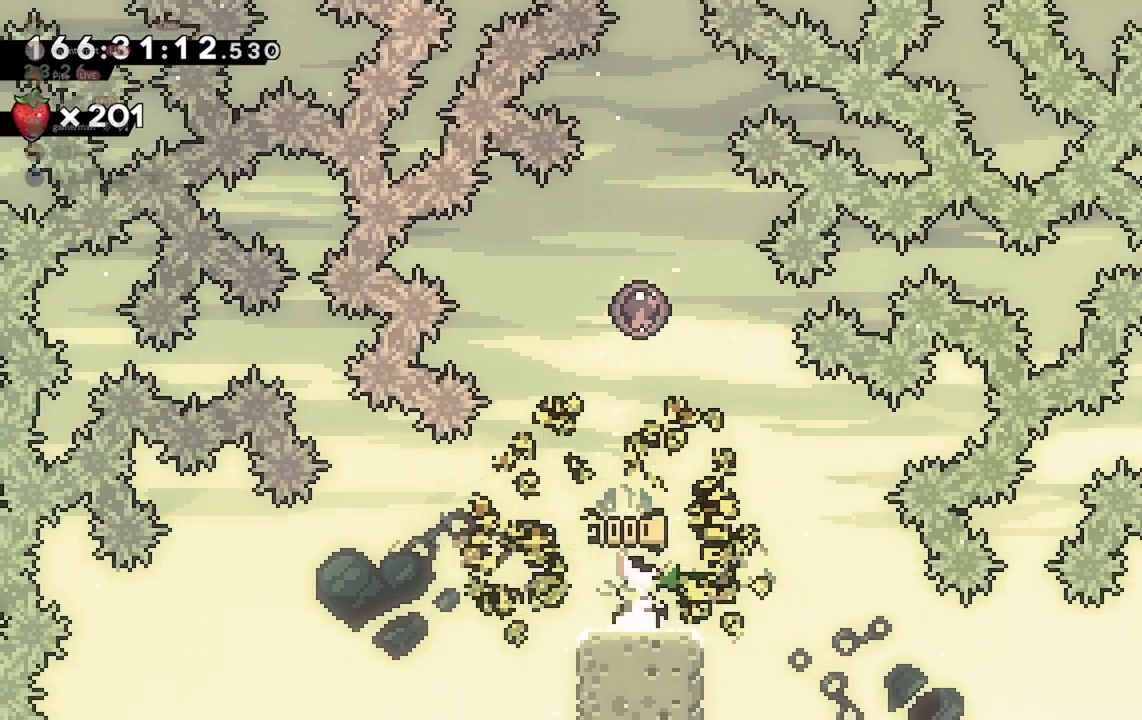
{"keys": ["jump2"], "events": [[333, "jump2", "down"]]}
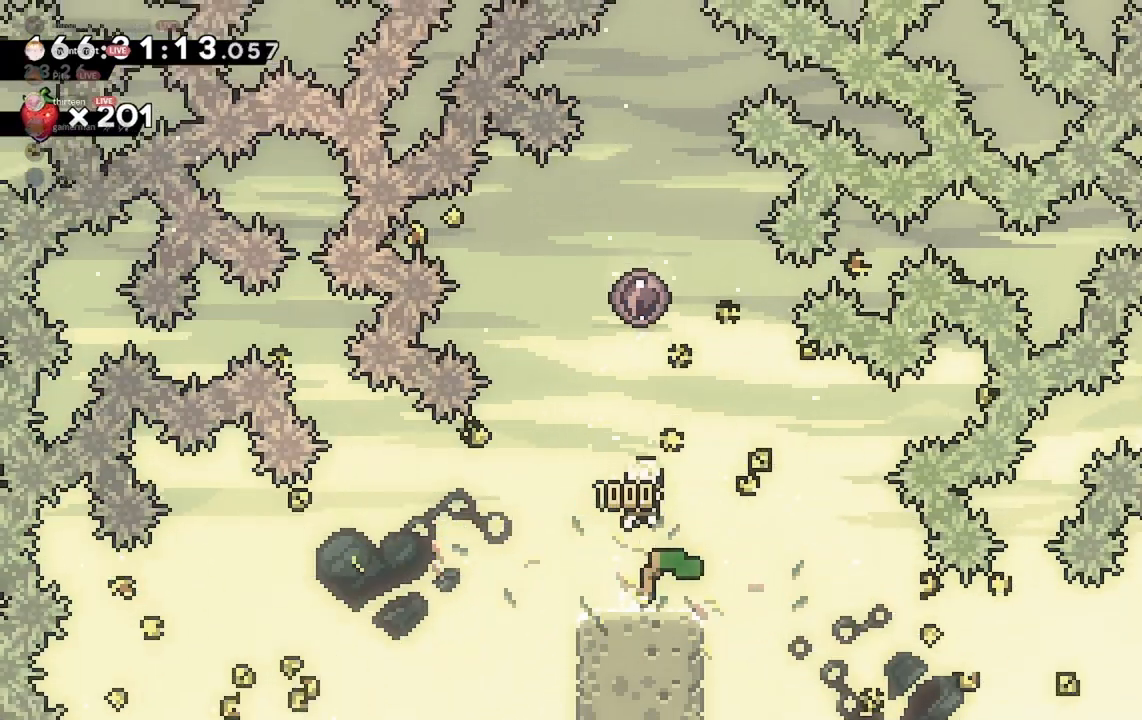
{"keys": [], "events": [[67, "jump2", "up"], [100, "w", "down"], [133, "dash", "down"], [233, "dash", "up"], [367, "w", "up"]]}